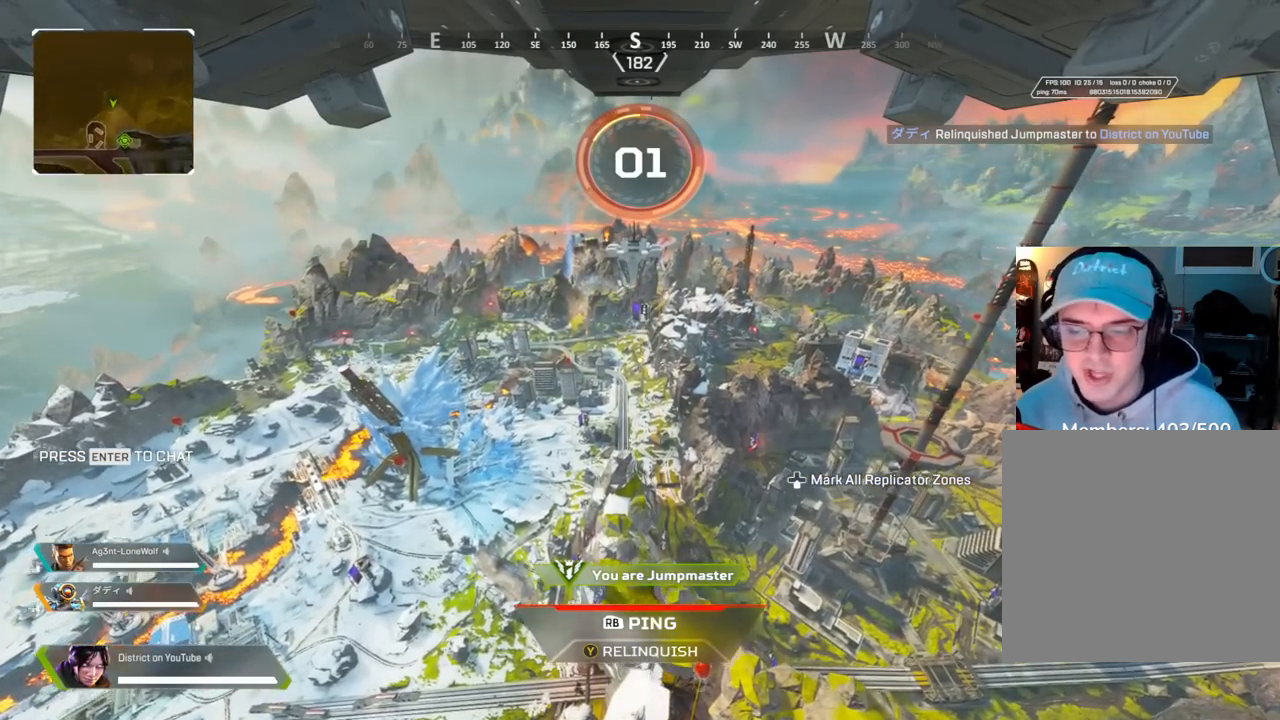
Gameplay with a controller (Xbox layout); each line is a JSON object with the inputs held at the frame after it. "events" lists button and stick changes between this image and that frame as [ms after this image, input, new state], when the widget could be followed in between.
{"buttons": [], "left_stick": "center", "right_stick": "center", "events": [[67, "right_stick", "down-right"], [167, "right_stick", "center"]]}
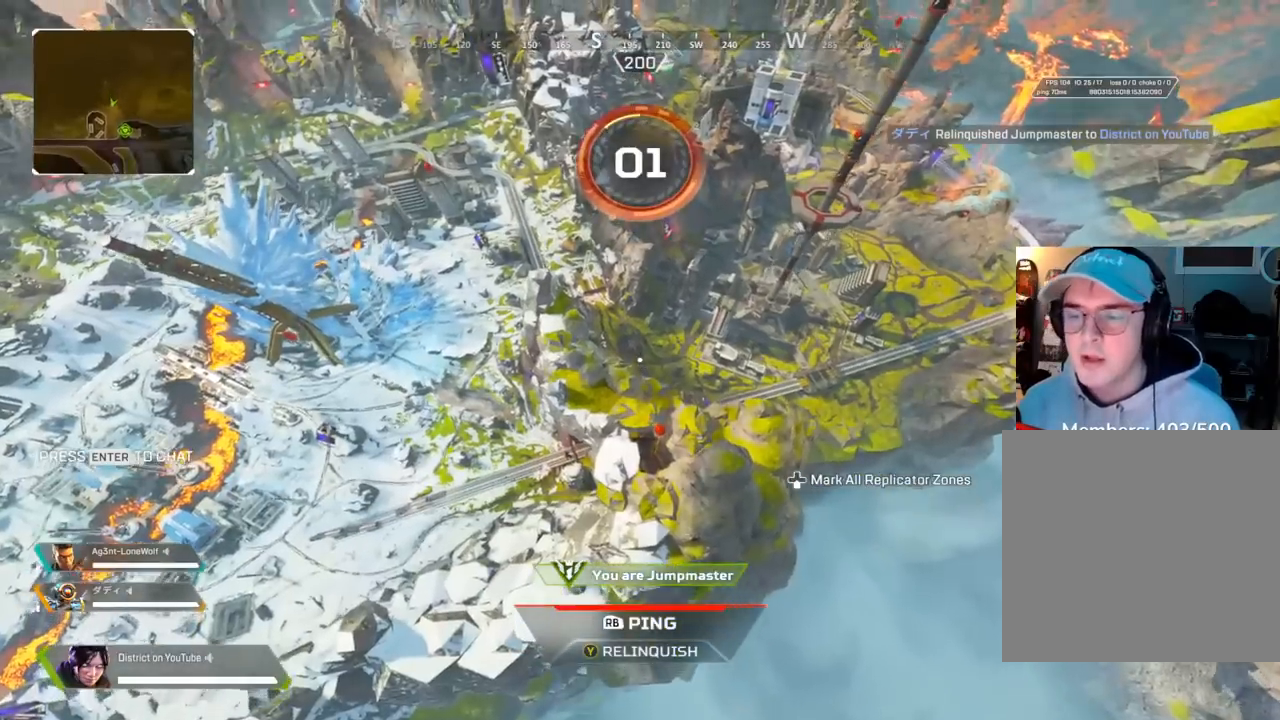
{"buttons": [], "left_stick": "center", "right_stick": "center", "events": [[167, "X", "down"], [283, "X", "up"], [350, "X", "down"], [467, "X", "up"]]}
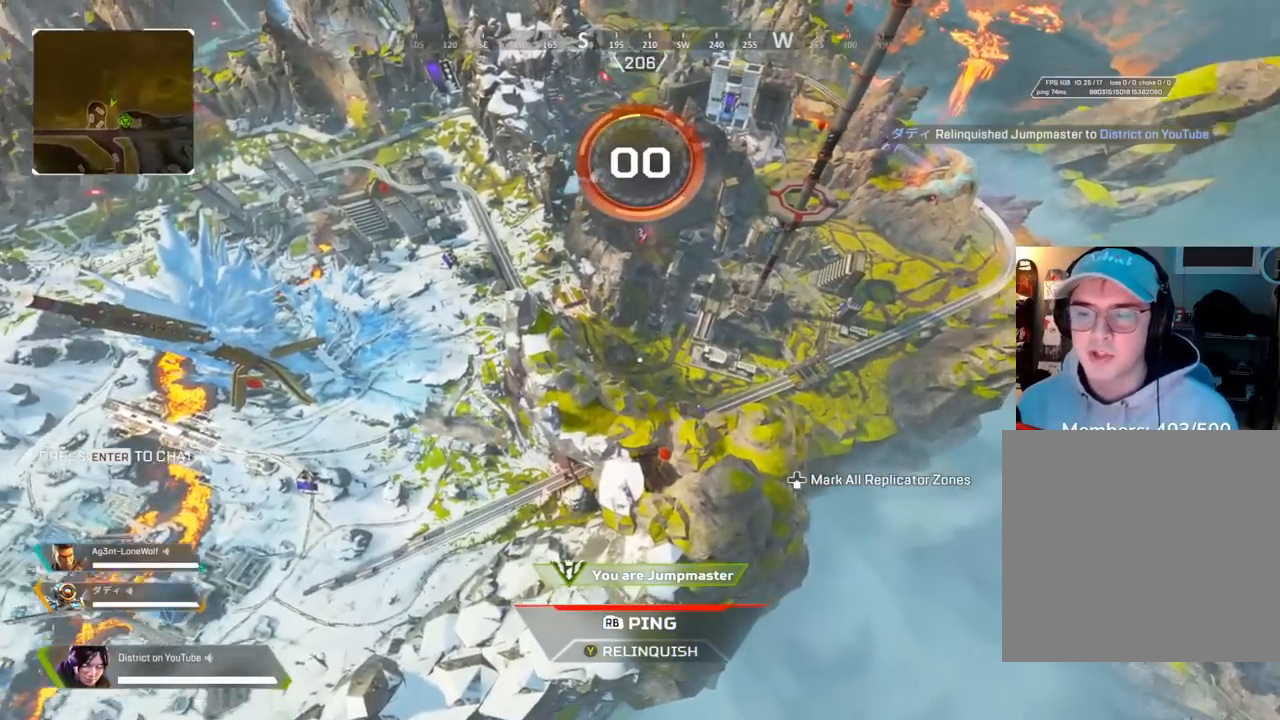
{"buttons": [], "left_stick": "up", "right_stick": "center", "events": [[17, "X", "down"], [100, "X", "up"], [167, "X", "down"], [267, "X", "up"], [367, "X", "down"], [367, "left_stick", "up"], [433, "X", "up"]]}
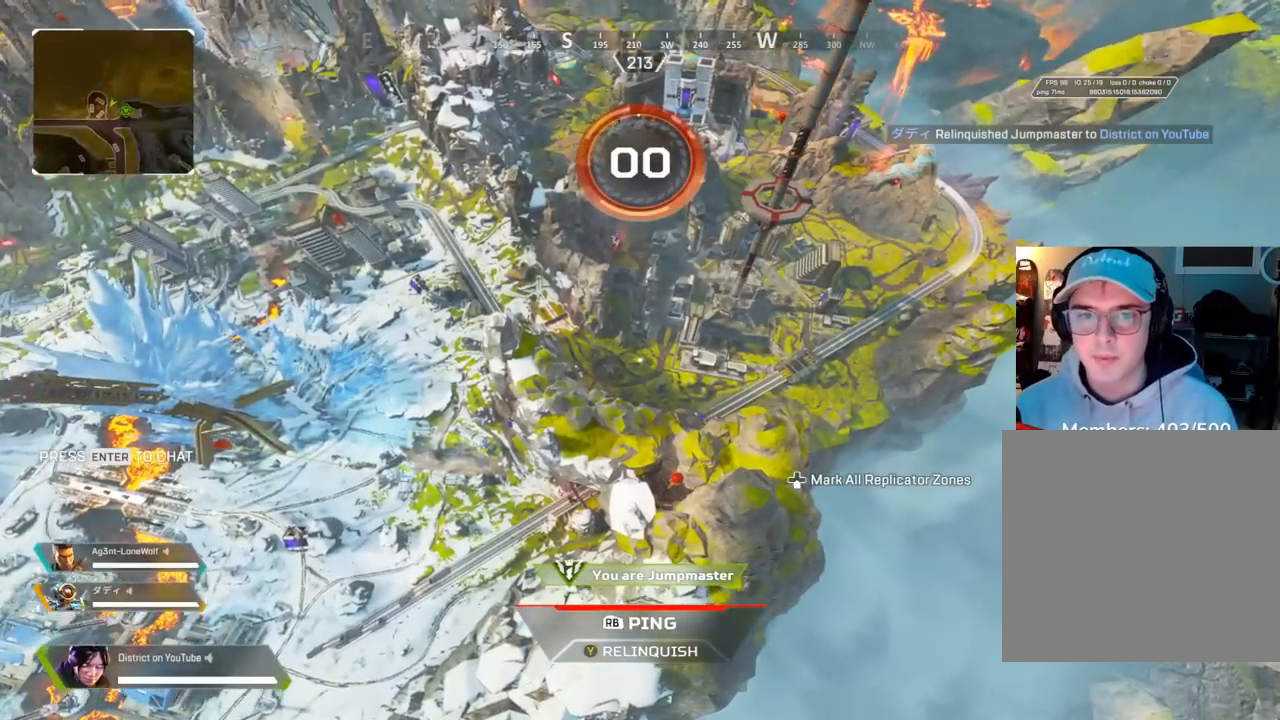
{"buttons": [], "left_stick": "up", "right_stick": "center", "events": [[50, "X", "down"], [100, "X", "up"], [200, "X", "down"], [300, "X", "up"]]}
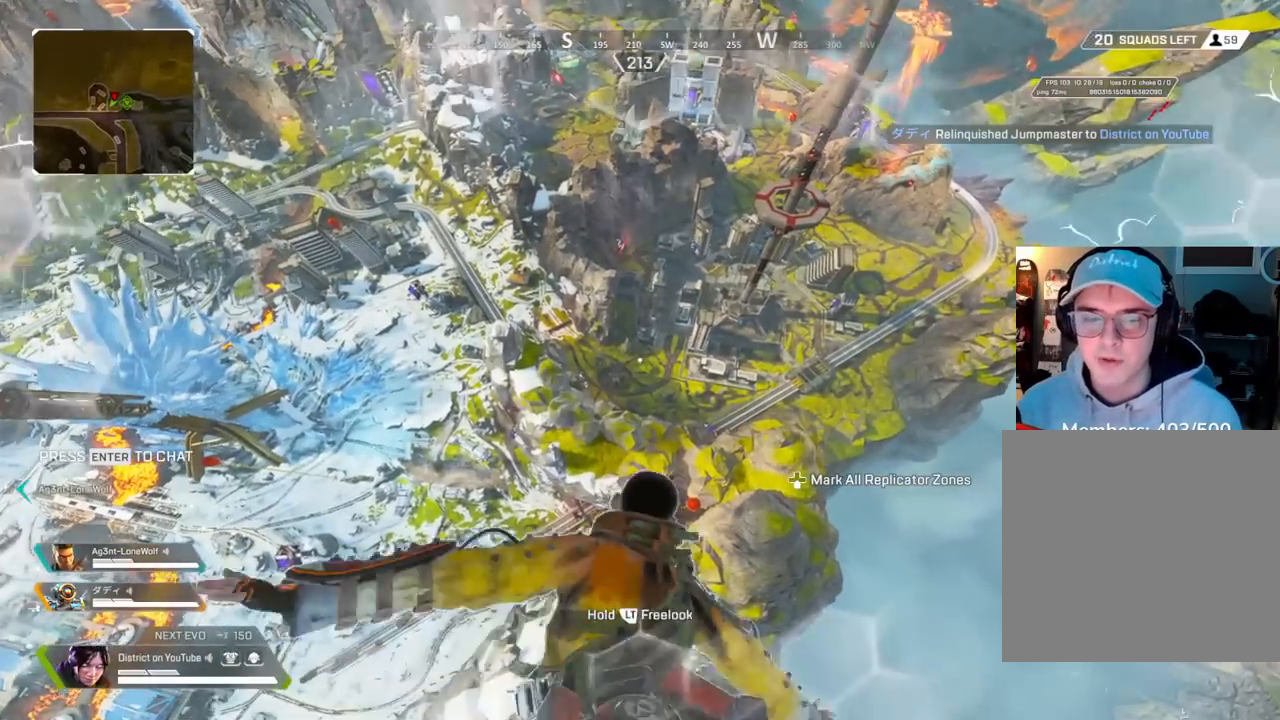
{"buttons": [], "left_stick": "up", "right_stick": "center", "events": []}
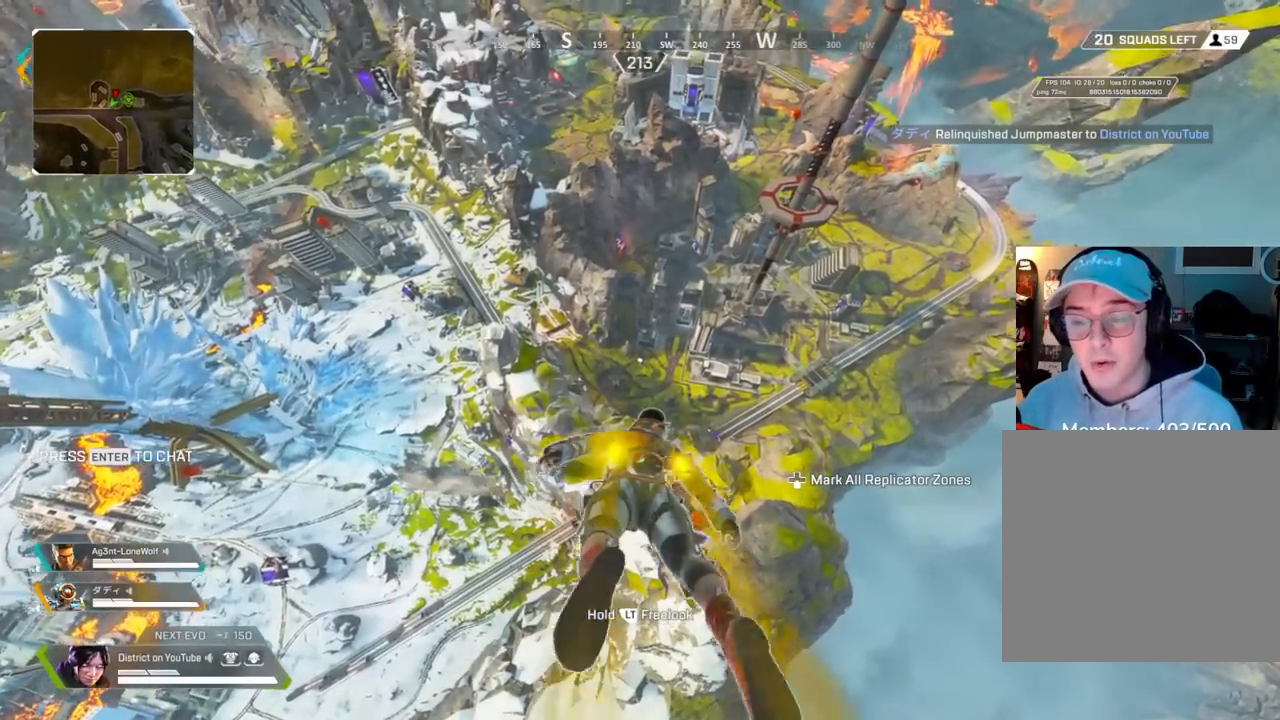
{"buttons": [], "left_stick": "up", "right_stick": "center", "events": [[67, "L2", "down"], [367, "L2", "up"]]}
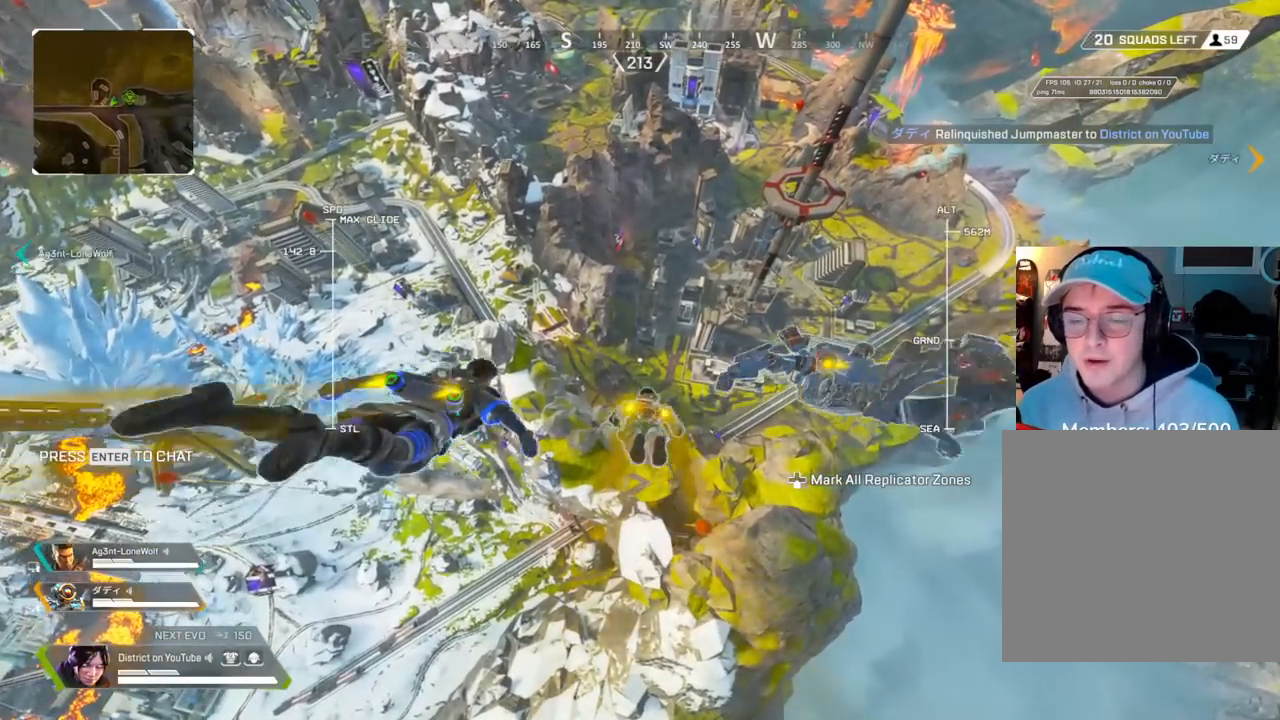
{"buttons": ["L2"], "left_stick": "up", "right_stick": "center", "events": [[417, "L2", "down"]]}
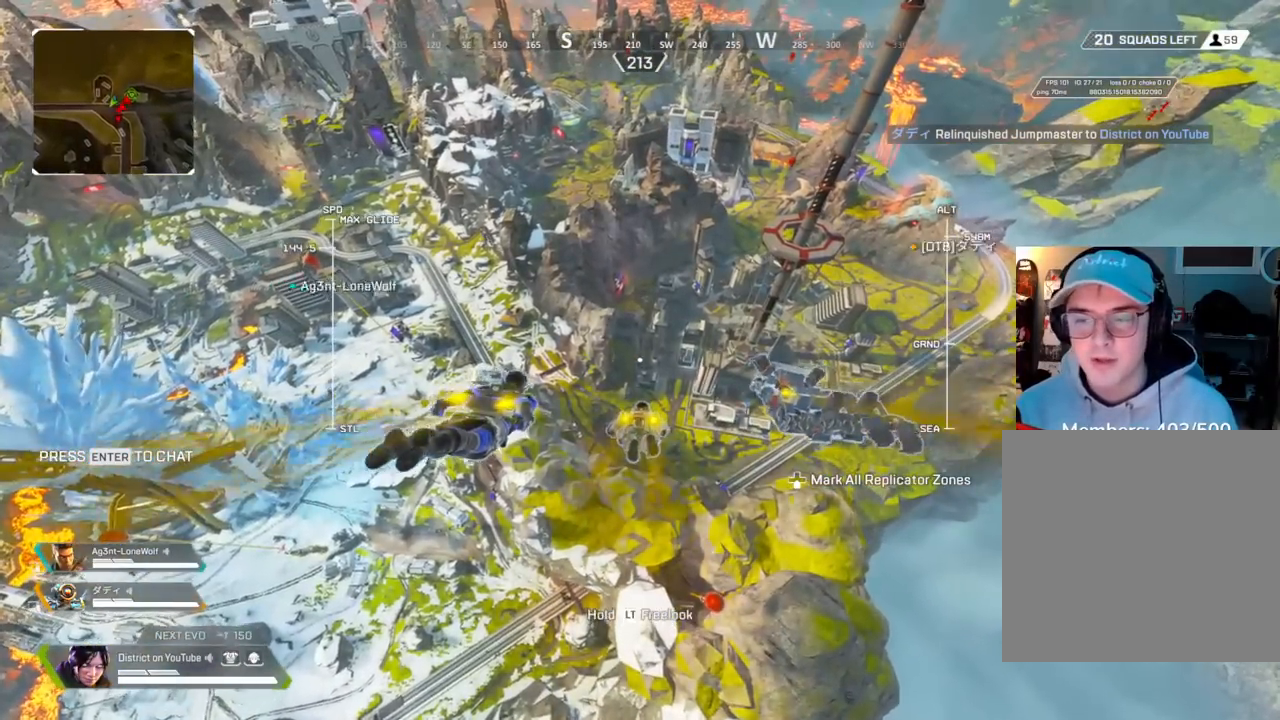
{"buttons": ["L2"], "left_stick": "up", "right_stick": "center", "events": []}
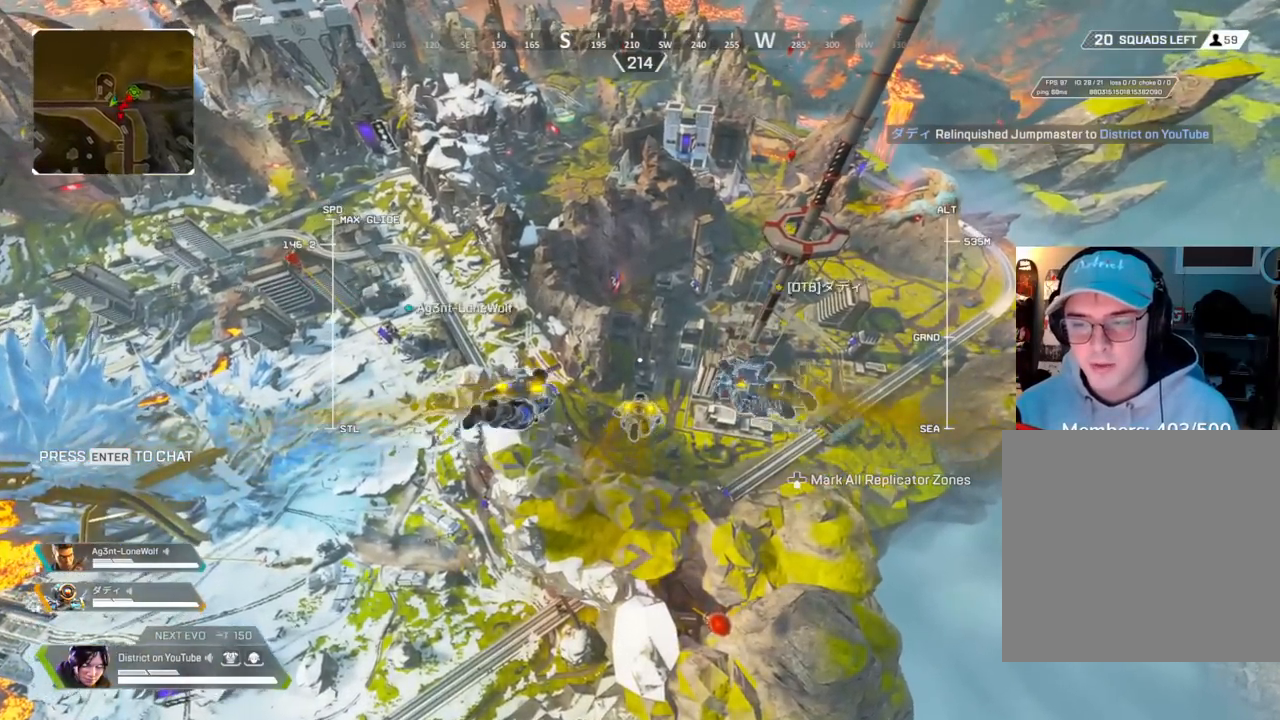
{"buttons": ["L2"], "left_stick": "up", "right_stick": "center", "events": []}
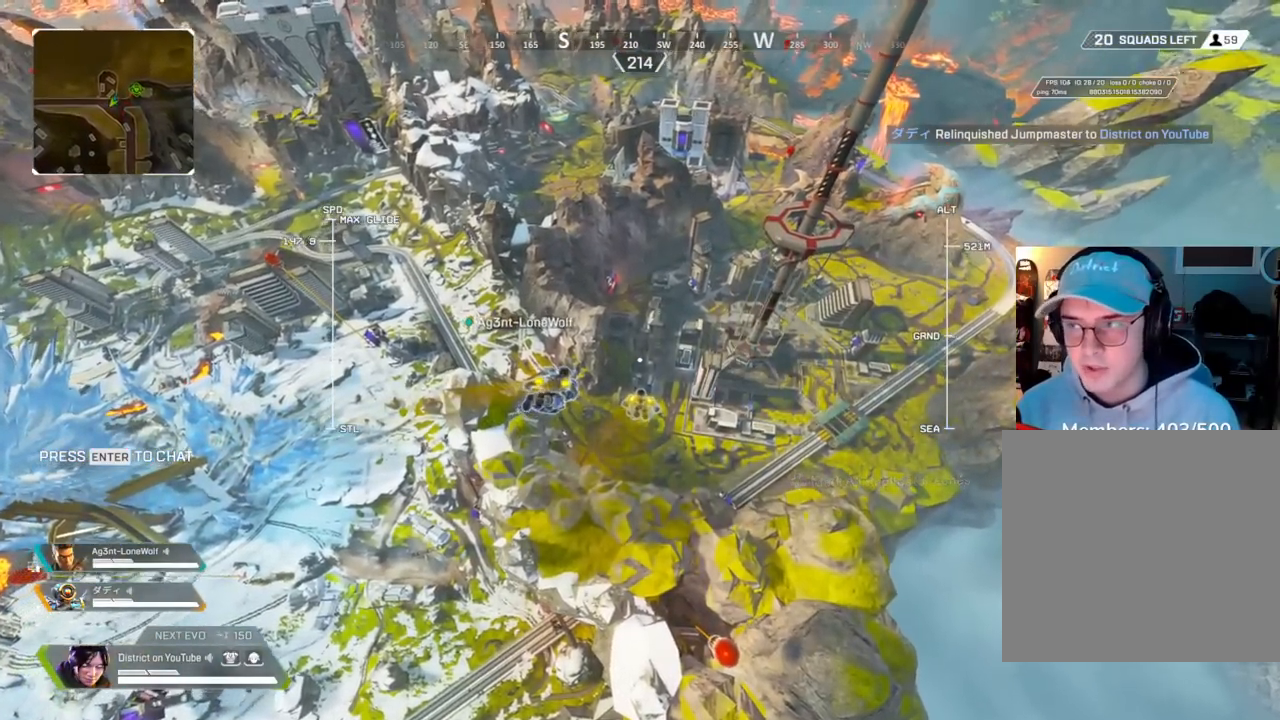
{"buttons": ["L2"], "left_stick": "up", "right_stick": "center", "events": []}
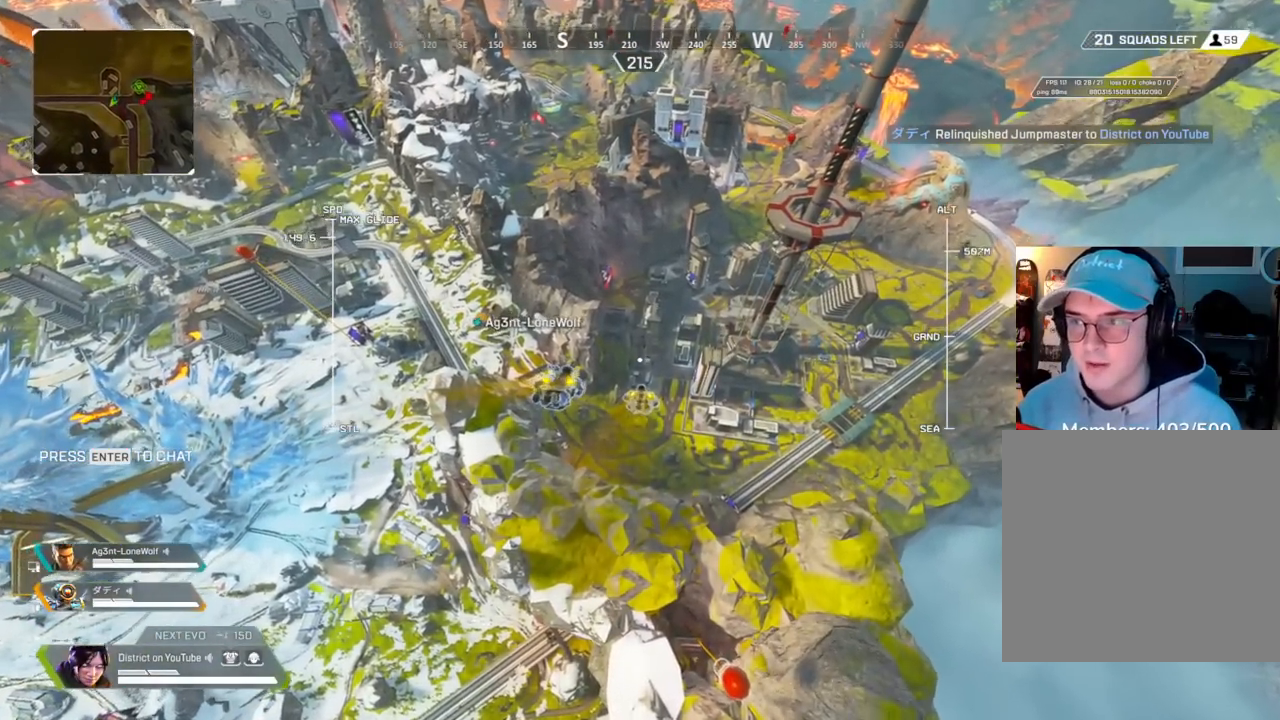
{"buttons": [], "left_stick": "up", "right_stick": "center", "events": [[417, "L2", "up"]]}
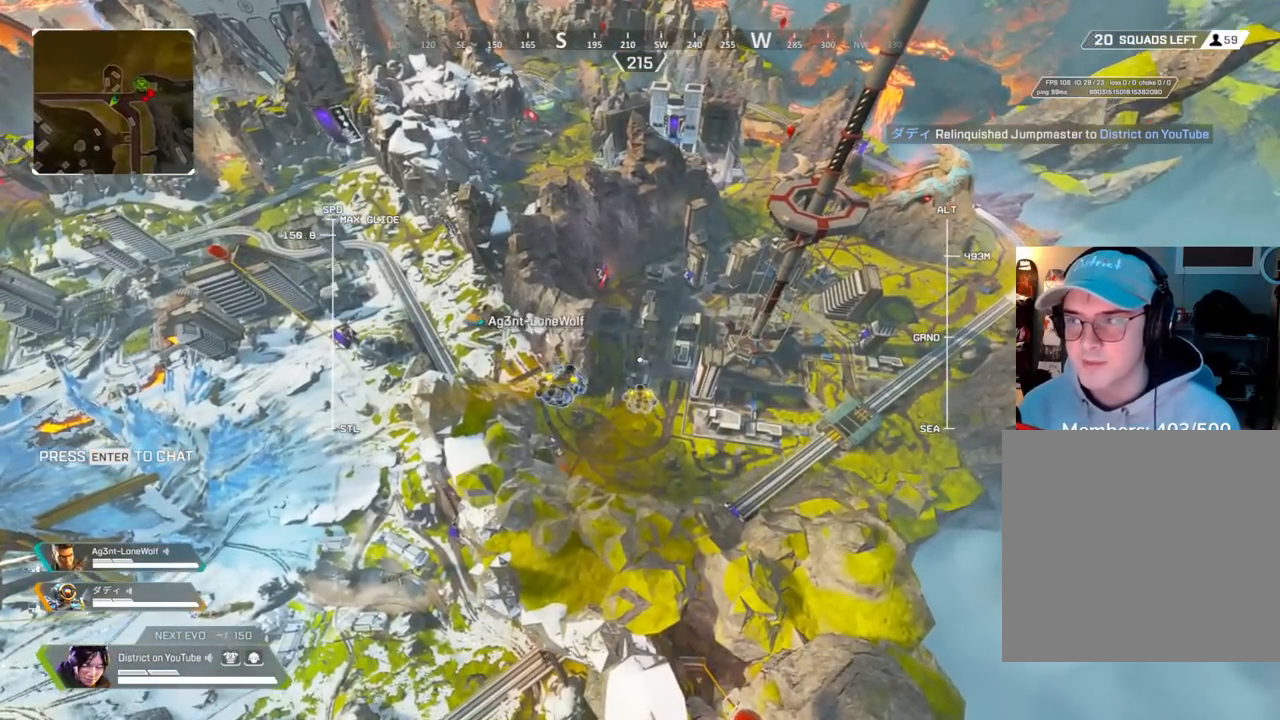
{"buttons": ["L2"], "left_stick": "up", "right_stick": "center", "events": [[217, "L2", "down"]]}
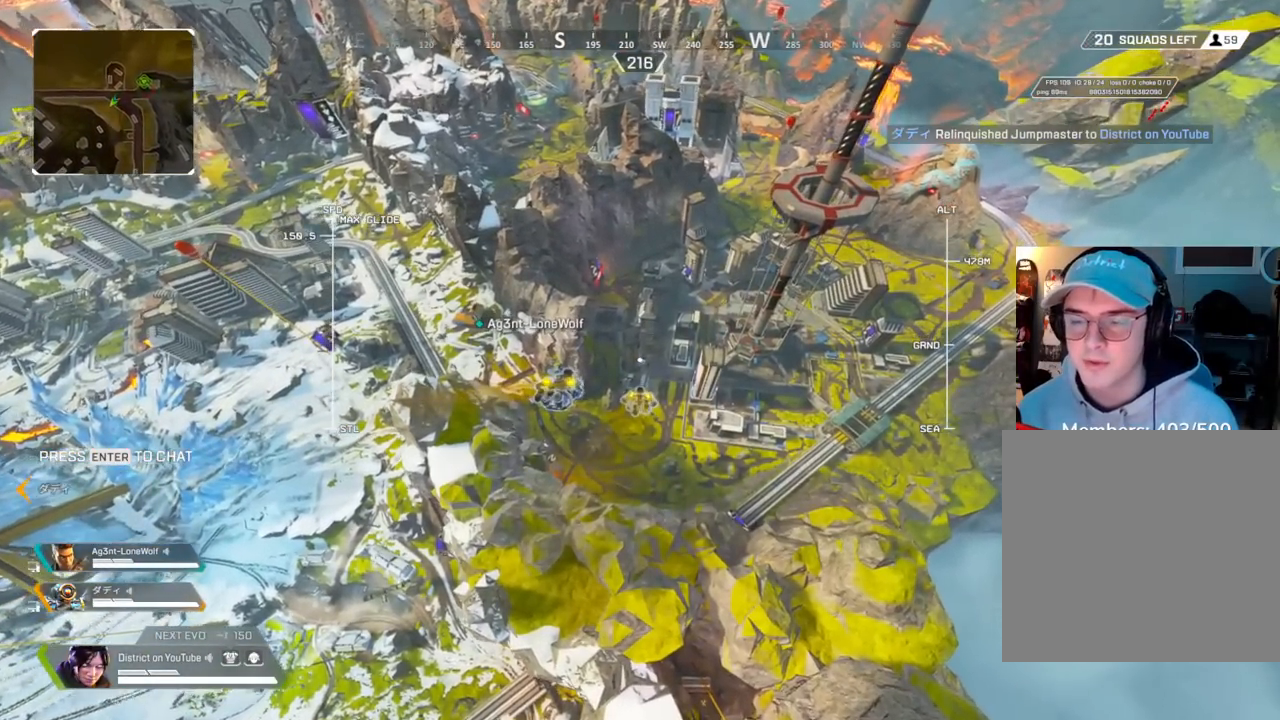
{"buttons": ["L2"], "left_stick": "up", "right_stick": "center", "events": []}
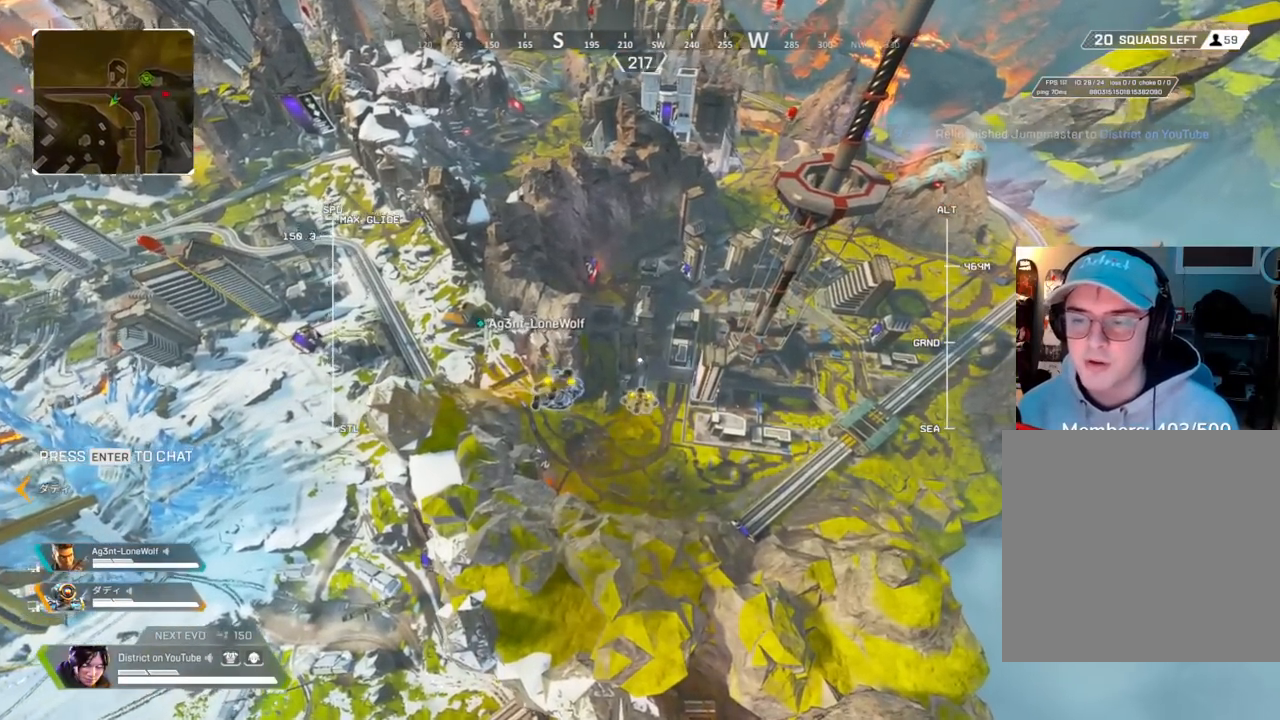
{"buttons": ["L2"], "left_stick": "up", "right_stick": "center", "events": []}
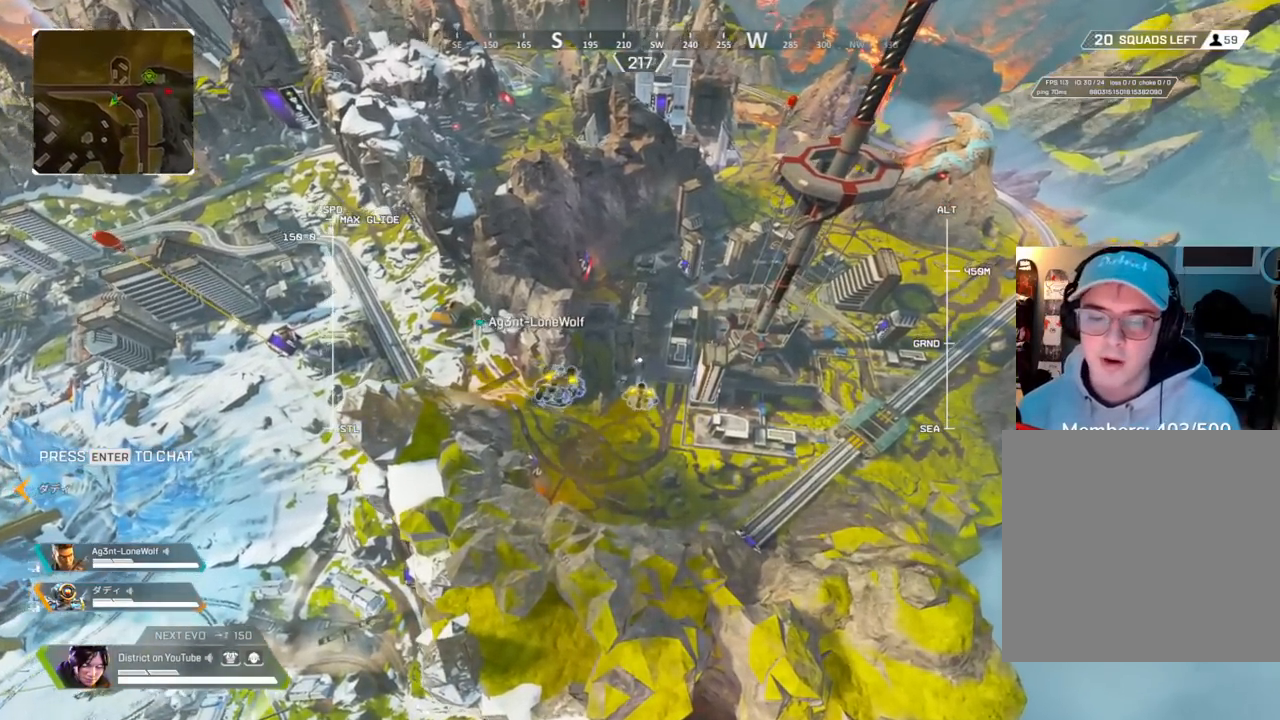
{"buttons": ["L2"], "left_stick": "up", "right_stick": "center", "events": []}
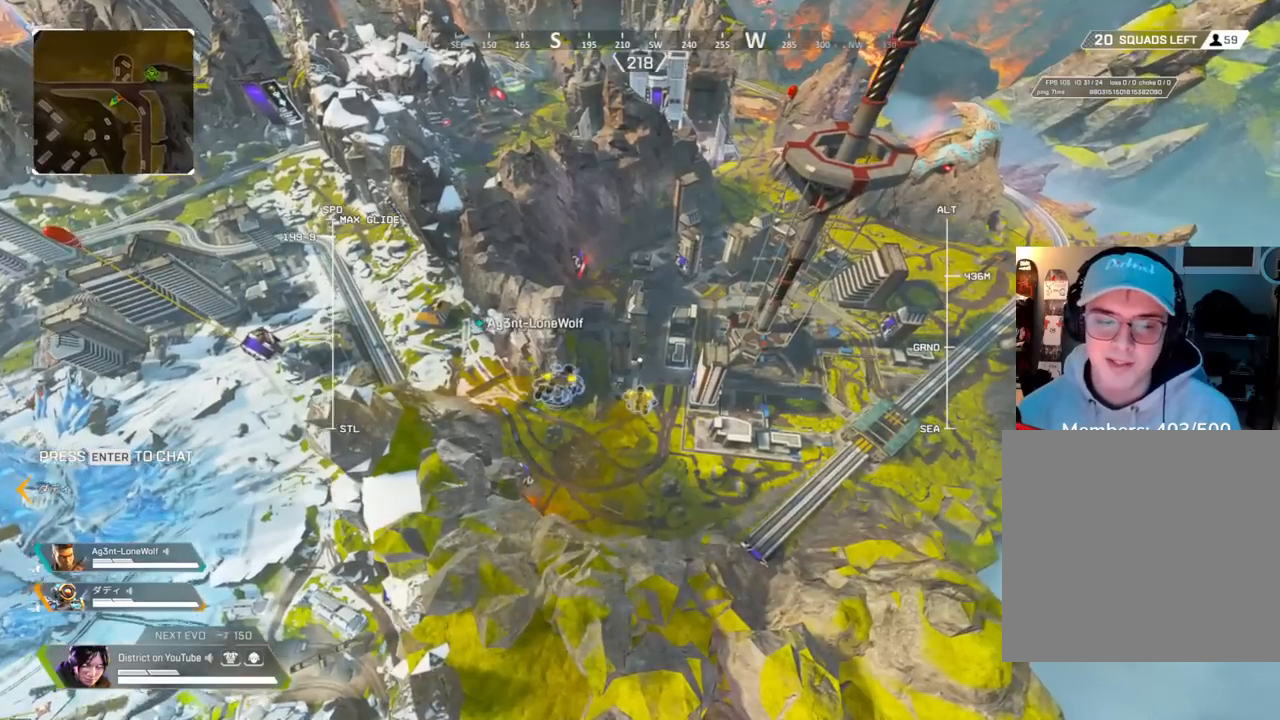
{"buttons": ["L2"], "left_stick": "up", "right_stick": "center", "events": []}
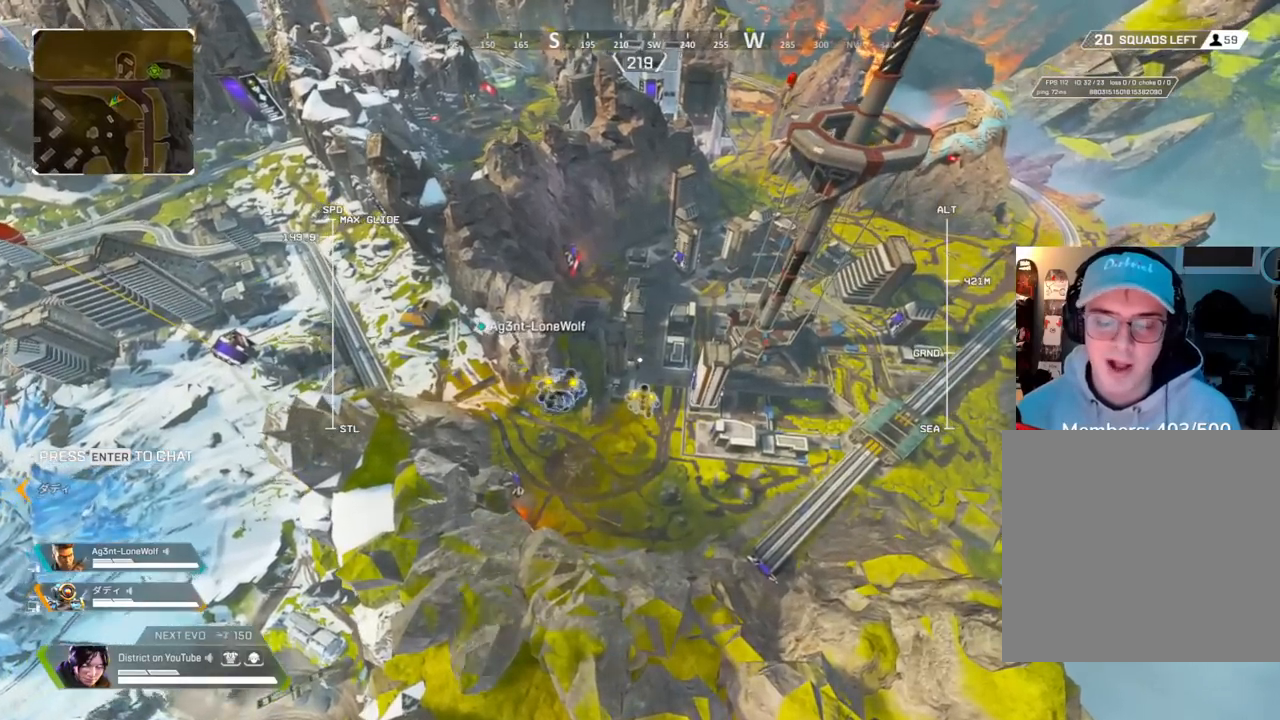
{"buttons": [], "left_stick": "up", "right_stick": "center", "events": [[367, "L2", "up"]]}
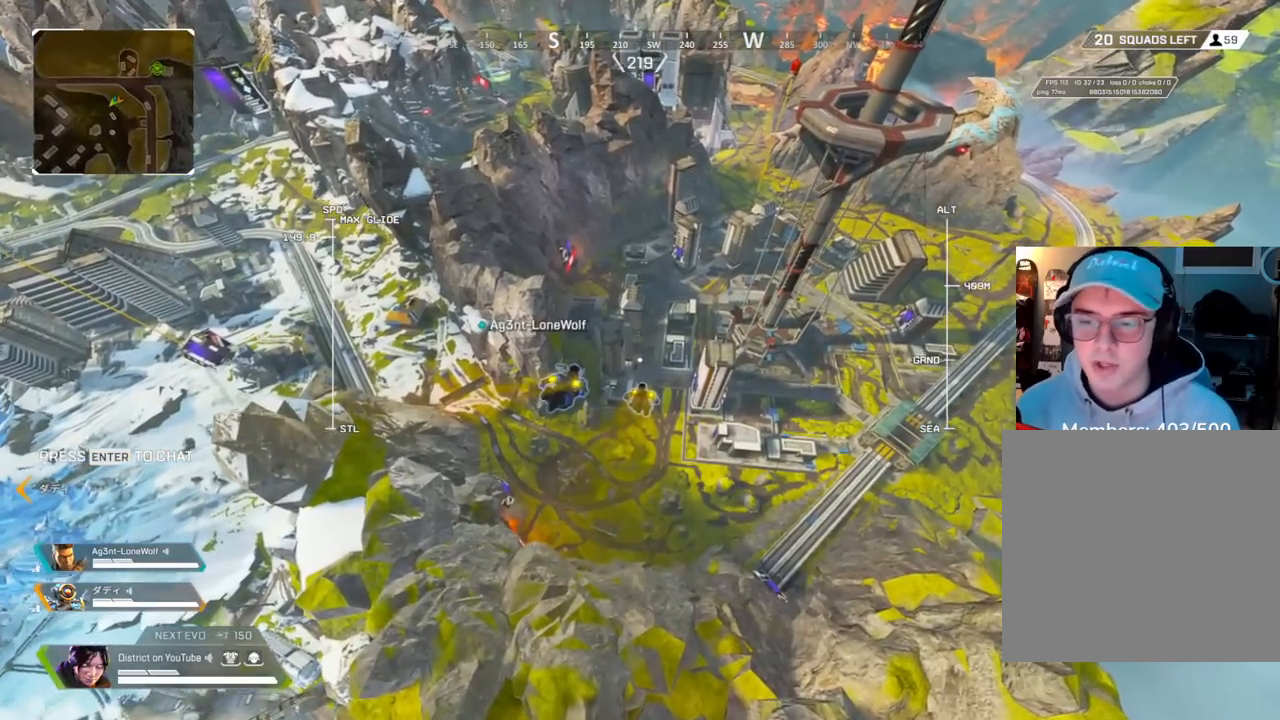
{"buttons": [], "left_stick": "up", "right_stick": "center", "events": []}
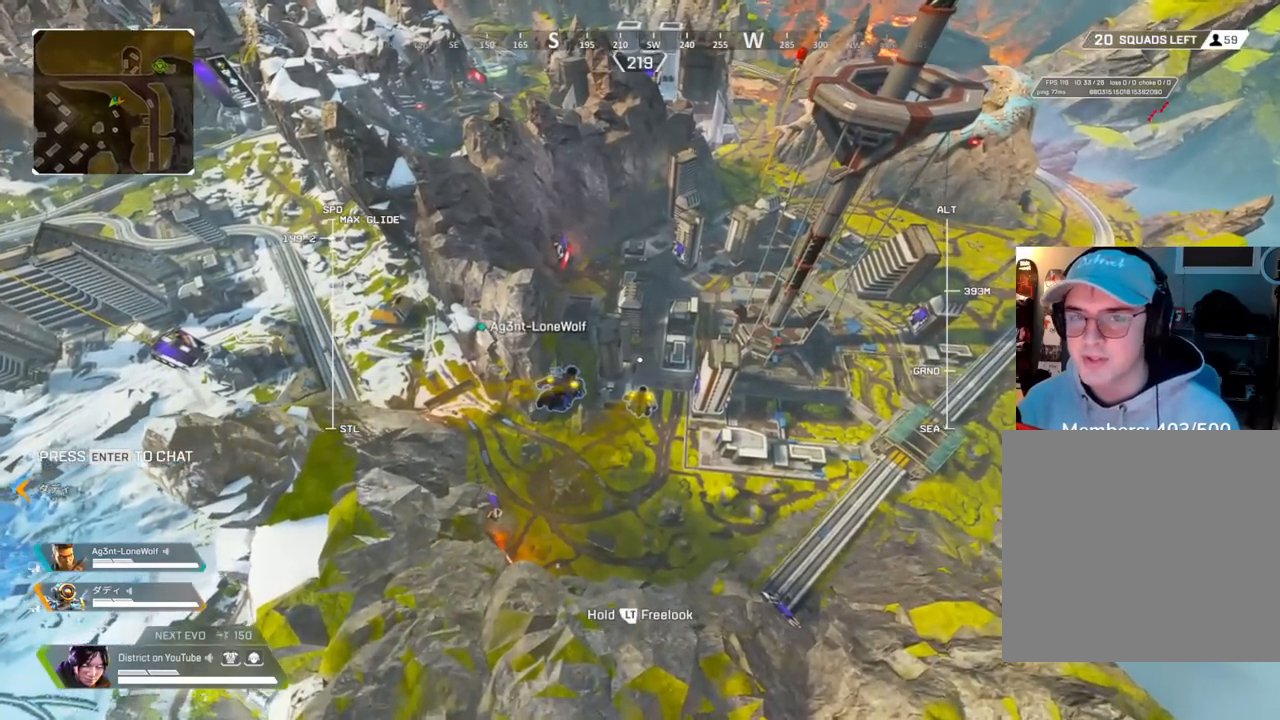
{"buttons": [], "left_stick": "up", "right_stick": "center", "events": []}
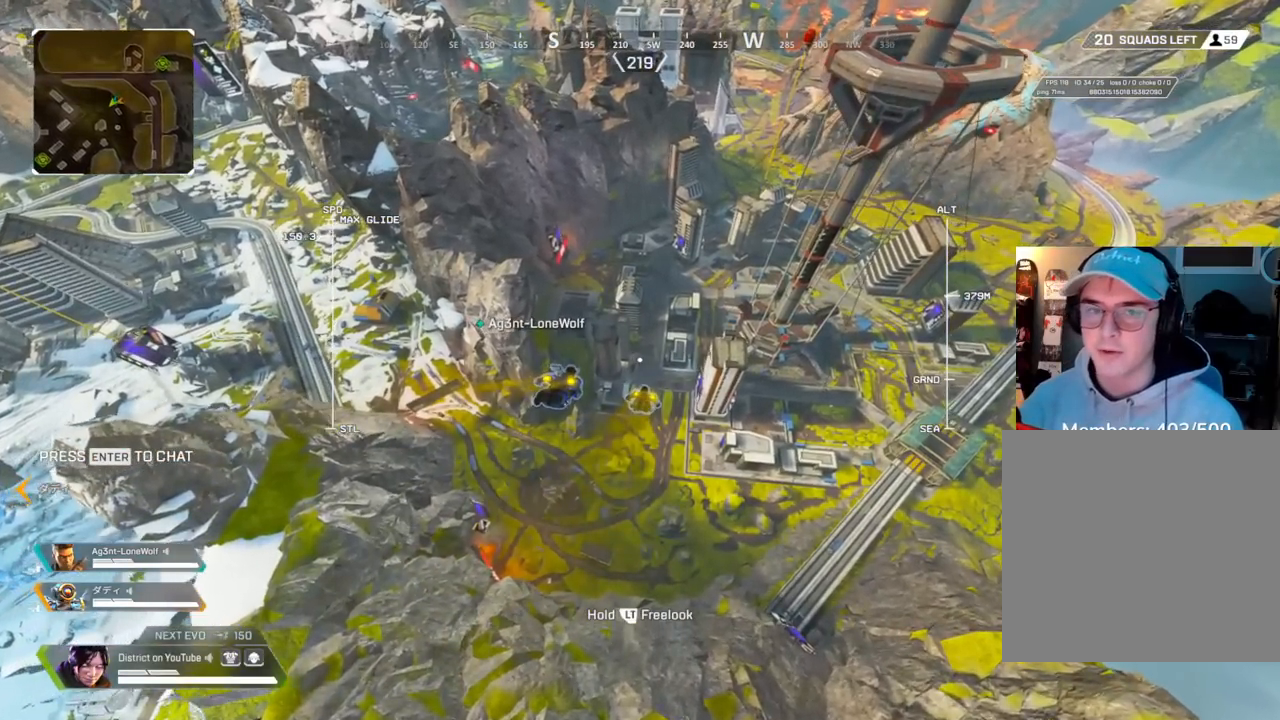
{"buttons": [], "left_stick": "up", "right_stick": "center", "events": []}
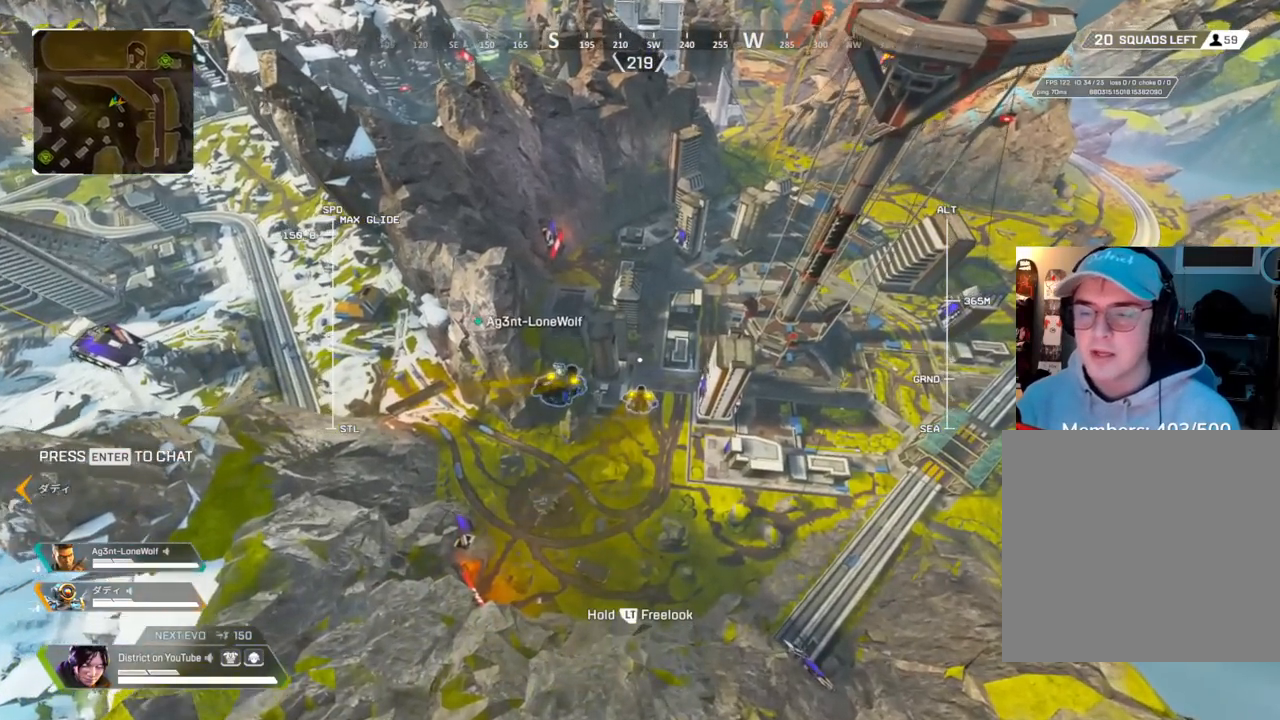
{"buttons": [], "left_stick": "up", "right_stick": "center", "events": []}
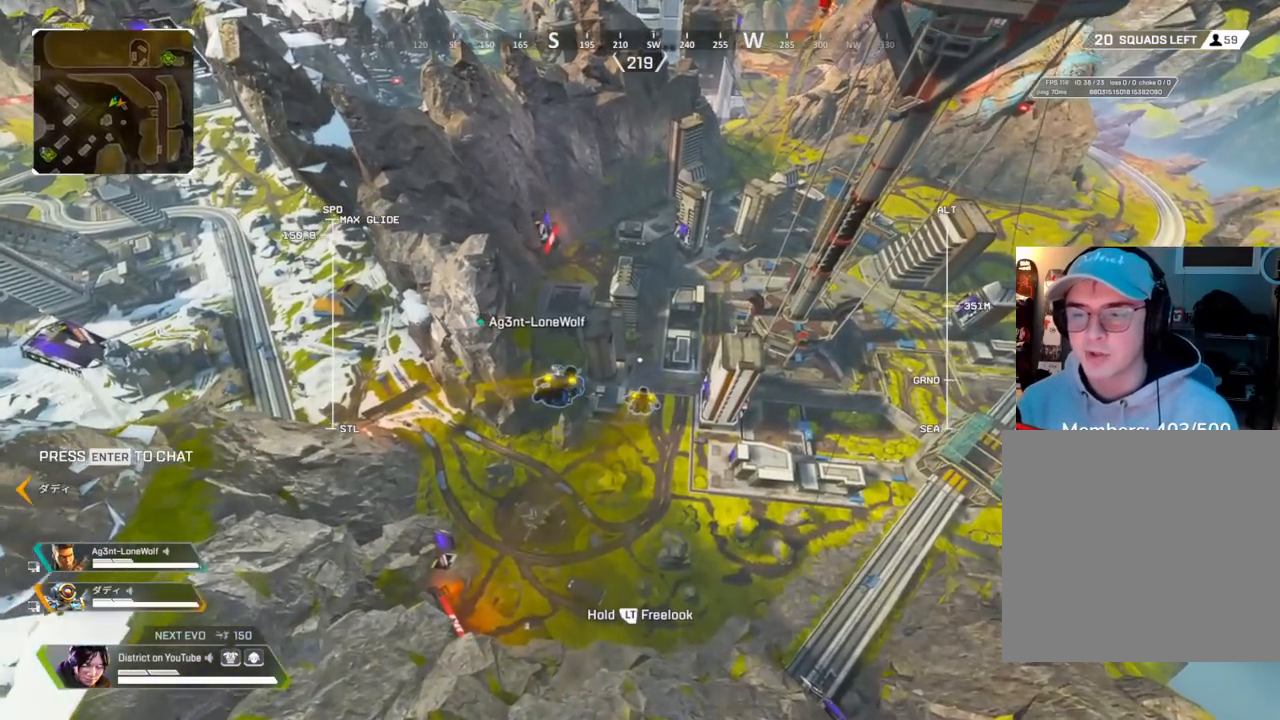
{"buttons": [], "left_stick": "up", "right_stick": "center", "events": []}
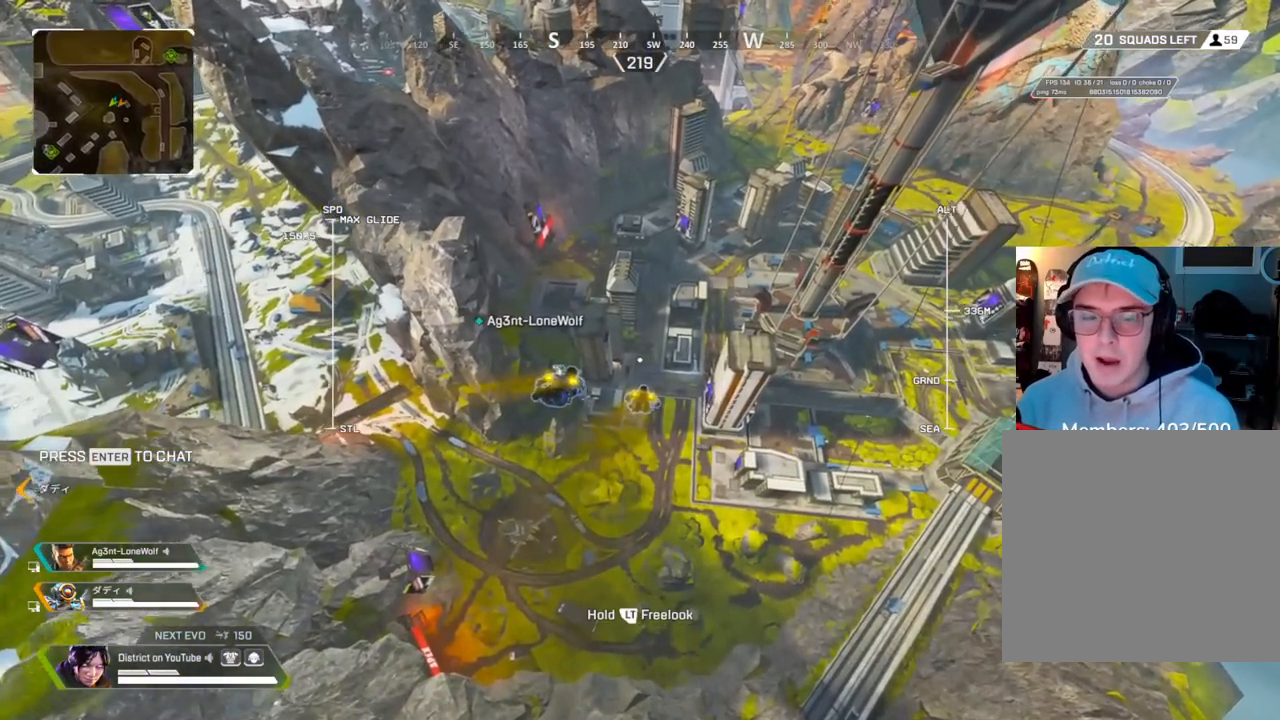
{"buttons": [], "left_stick": "up", "right_stick": "center", "events": []}
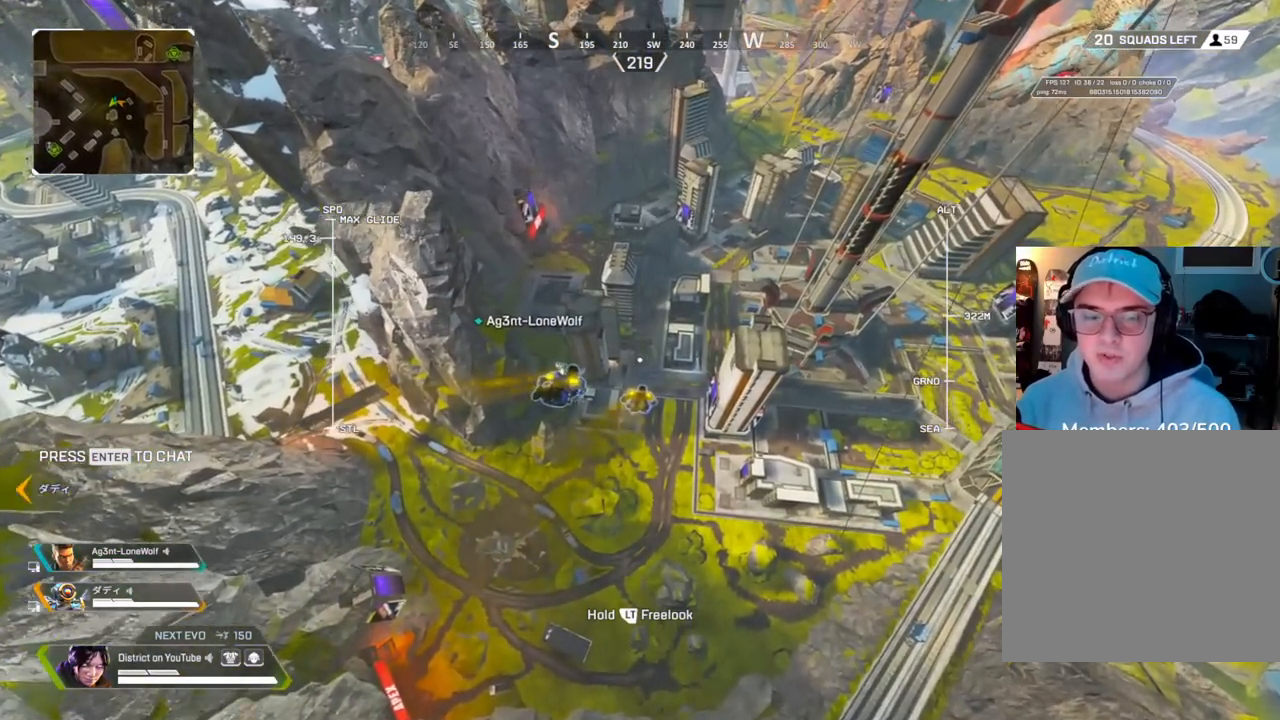
{"buttons": [], "left_stick": "up", "right_stick": "center", "events": []}
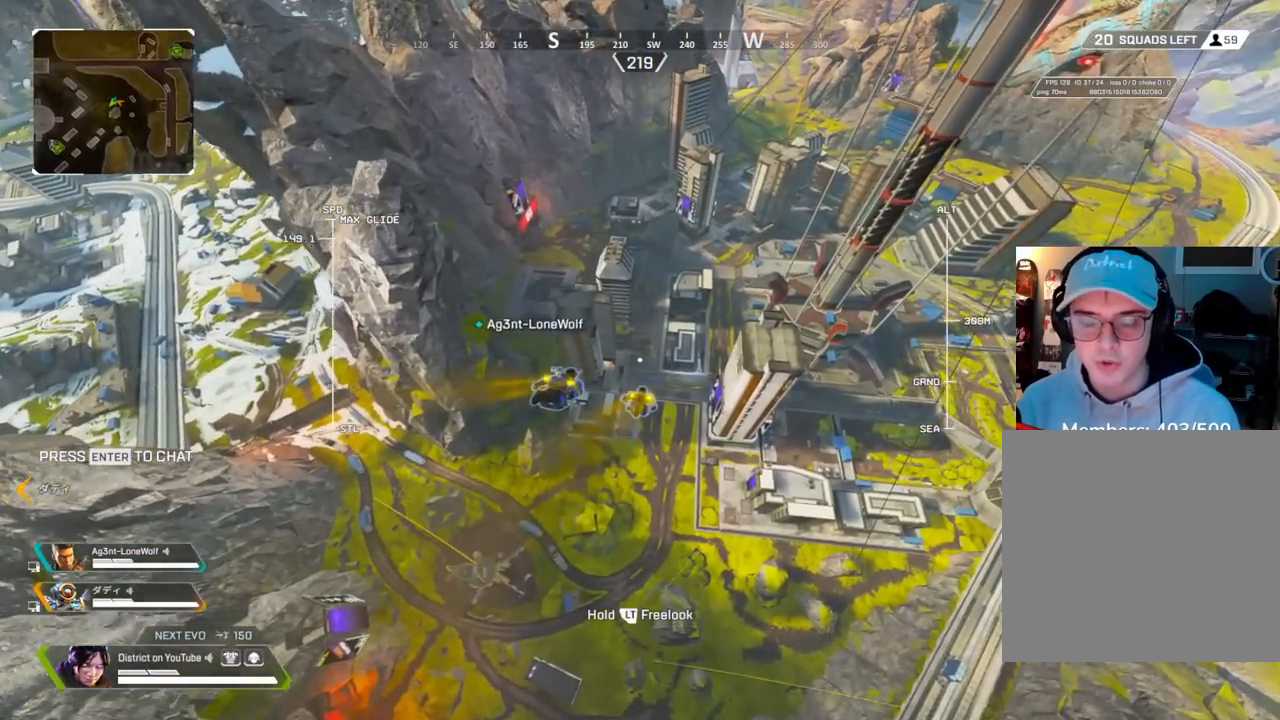
{"buttons": [], "left_stick": "up", "right_stick": "center", "events": []}
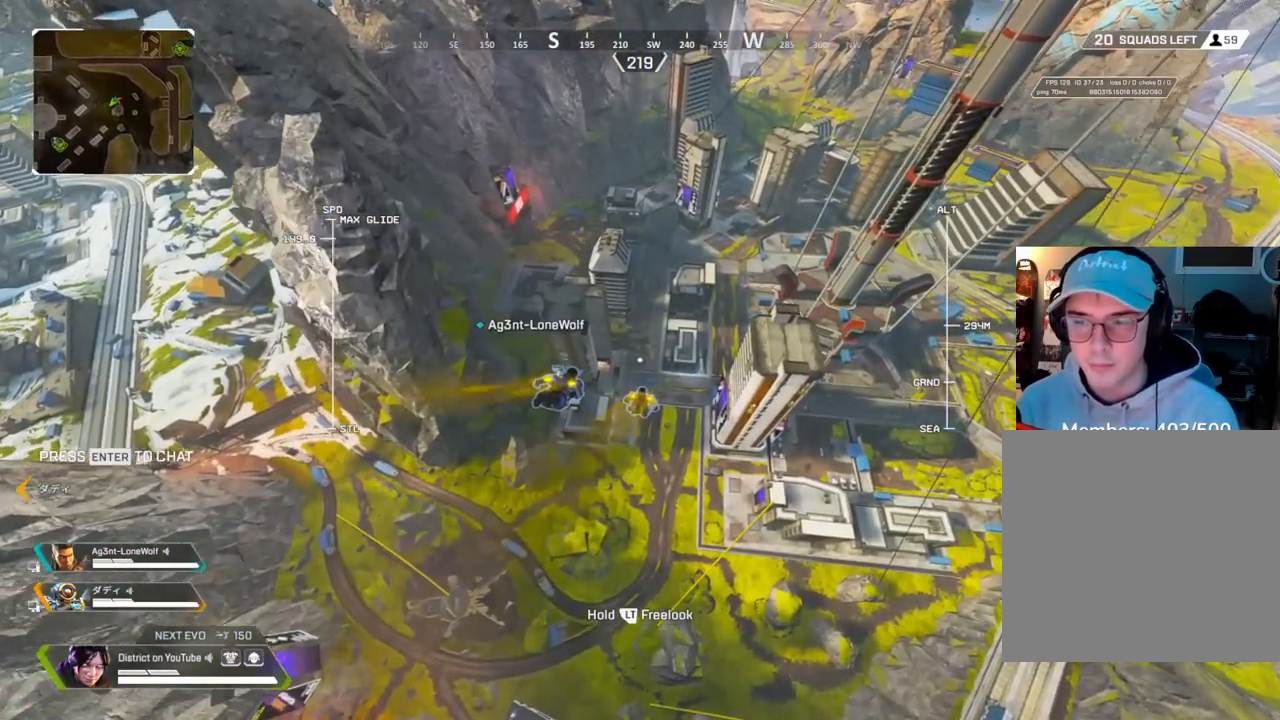
{"buttons": [], "left_stick": "up", "right_stick": "center", "events": []}